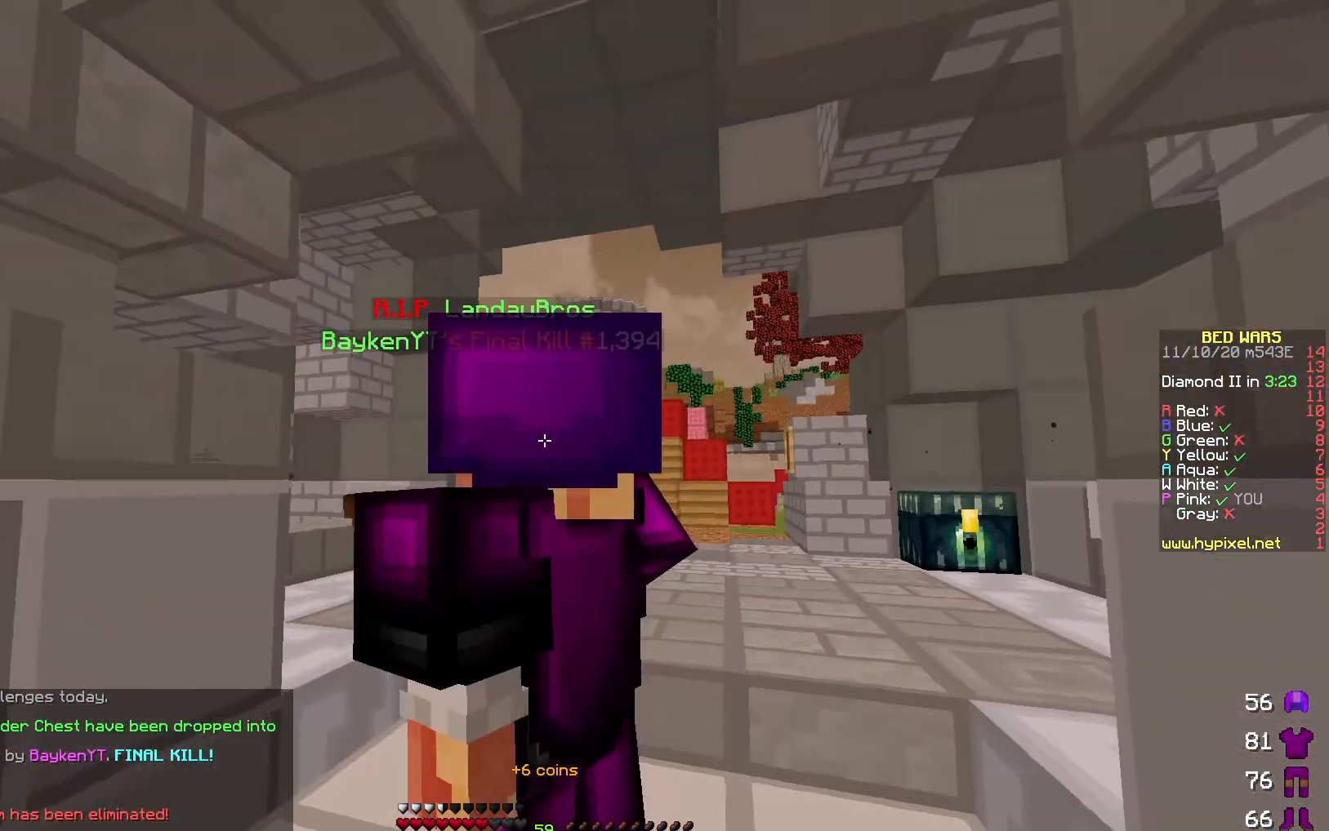
Gameplay with keyboard; each line is a JSON object with the keys held at the frame after it. "events" lists presses ("down") and releases ("up") of "a", "d", "s" and "w" between this image and that frame as [ms after this image, input, new state], when the widget could be followed in between. No other keys are recorded. Mouse input is not recorded.
{"keys": [], "events": []}
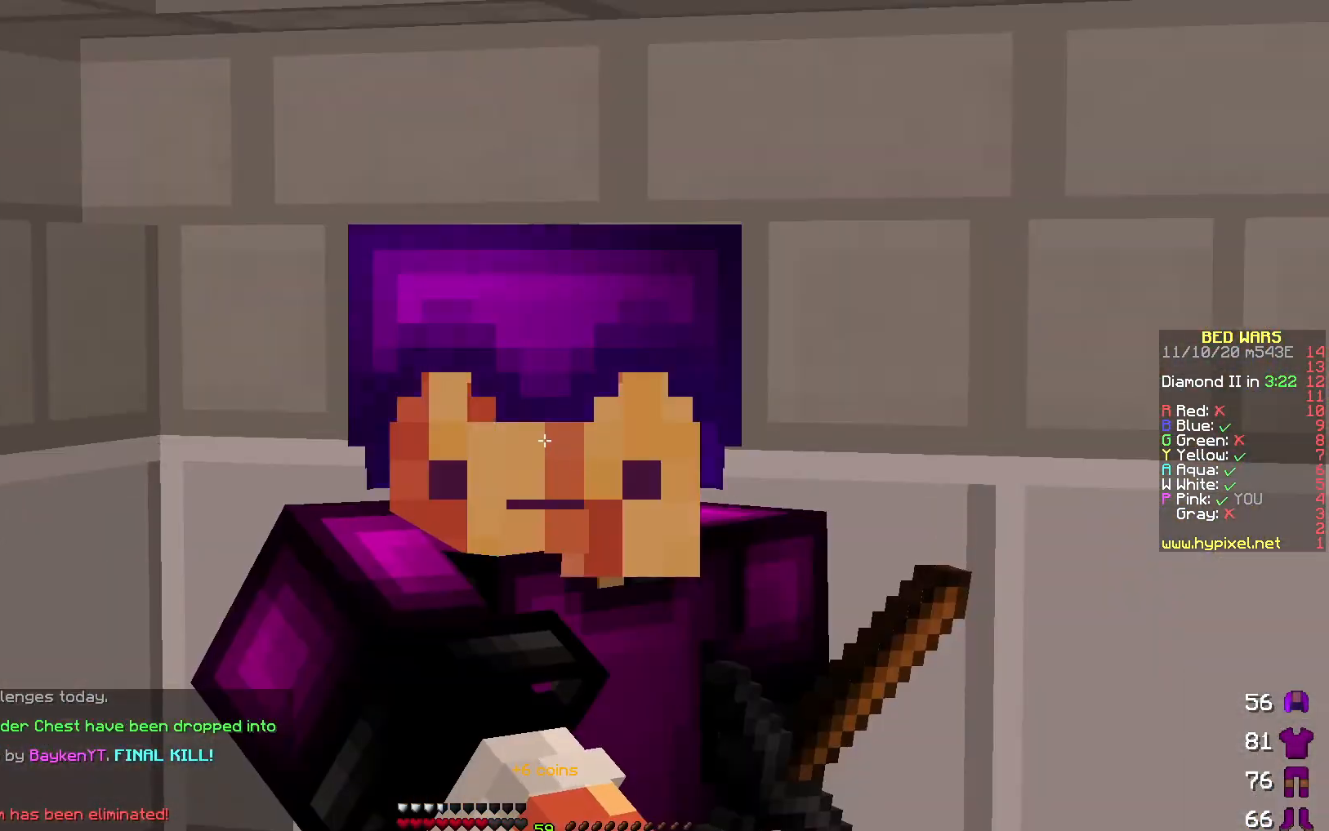
{"keys": ["w"], "events": [[283, "w", "down"]]}
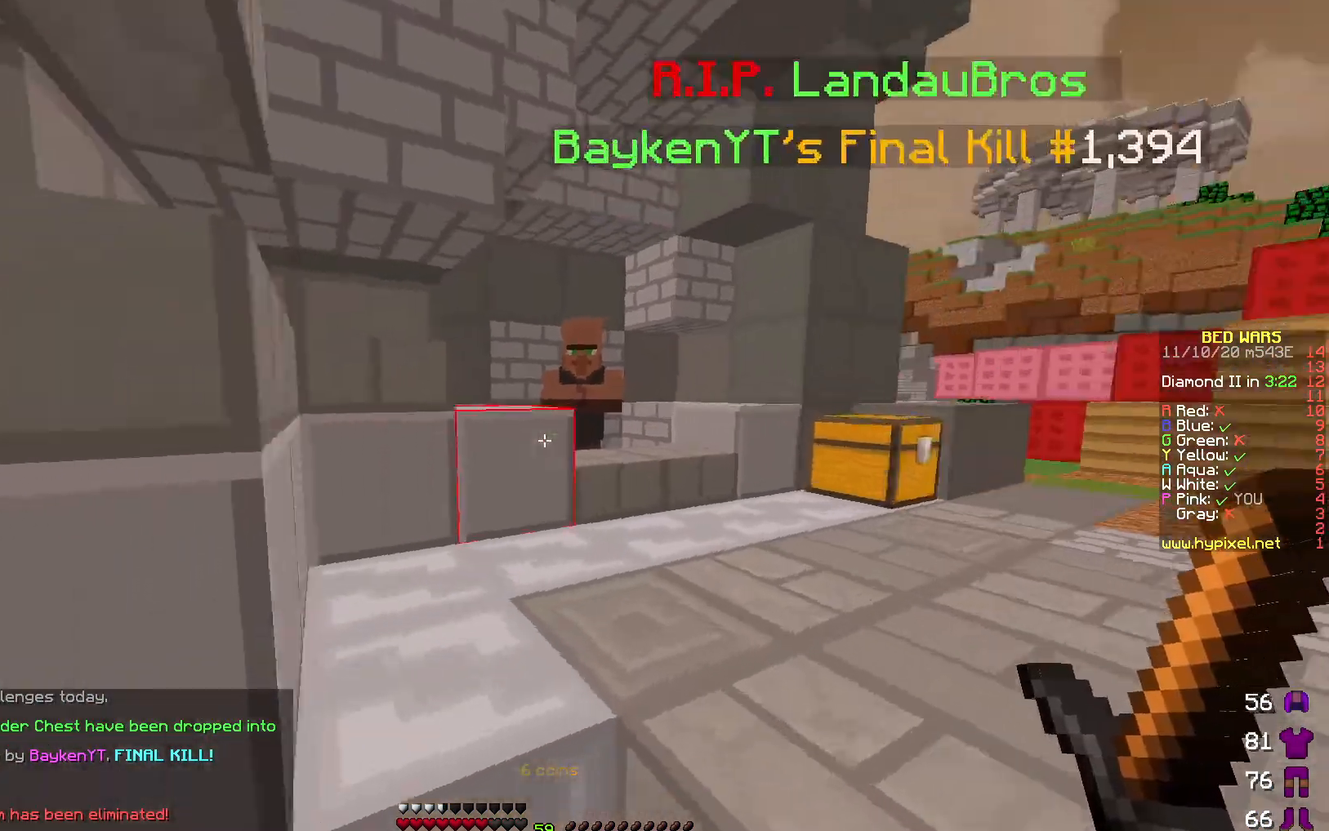
{"keys": ["d", "w"], "events": [[217, "d", "down"]]}
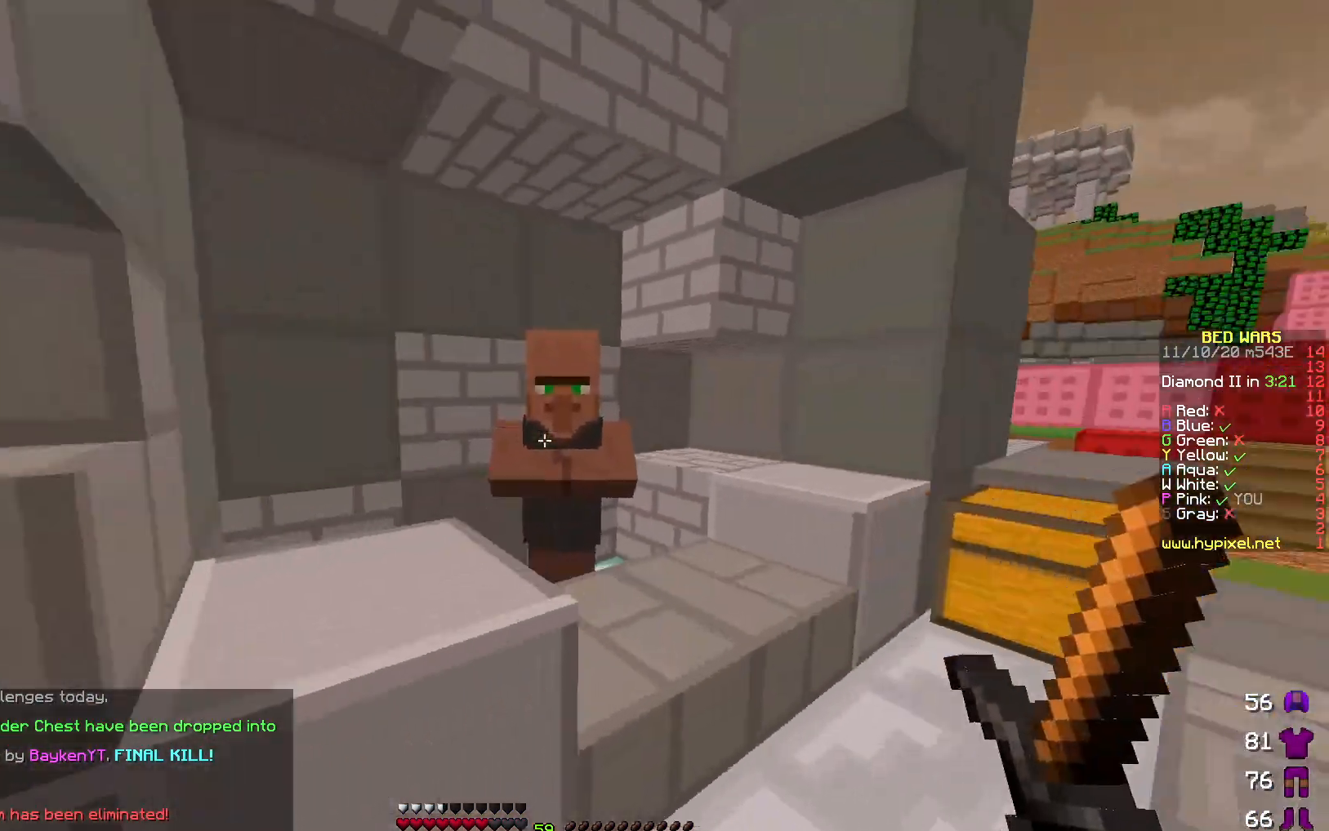
{"keys": ["d"], "events": [[50, "d", "up"], [400, "d", "down"], [483, "w", "up"]]}
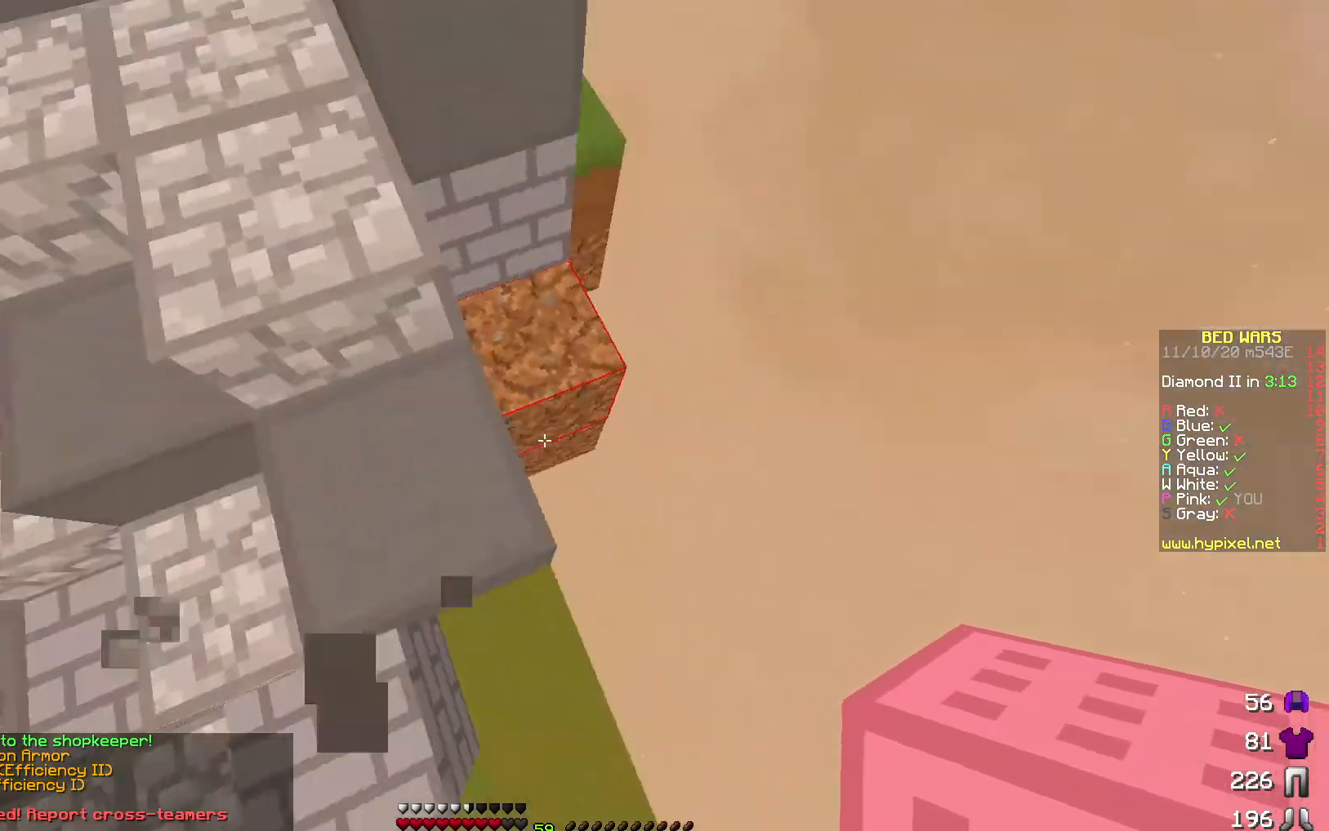
{"keys": ["s"], "events": [[150, "s", "down"], [167, "d", "up"]]}
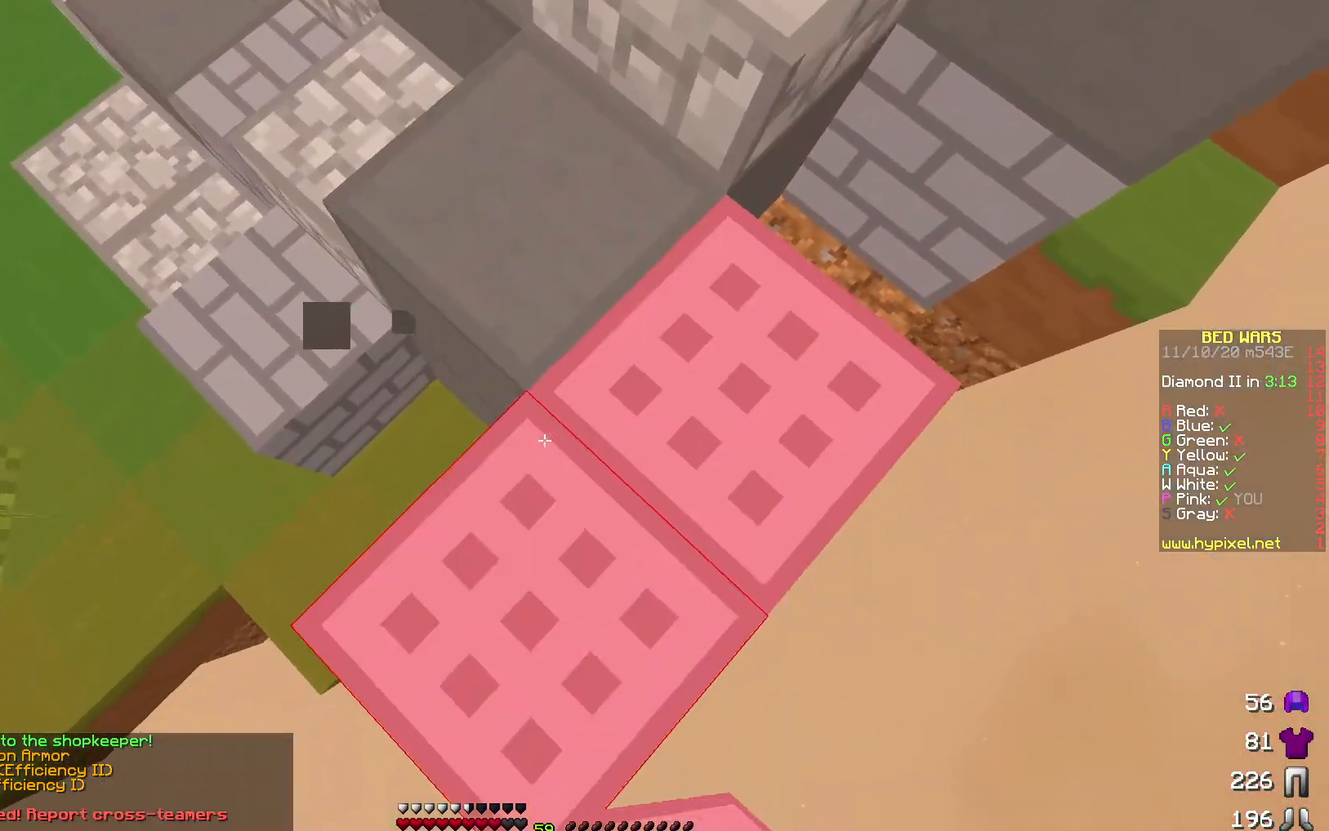
{"keys": ["s"], "events": []}
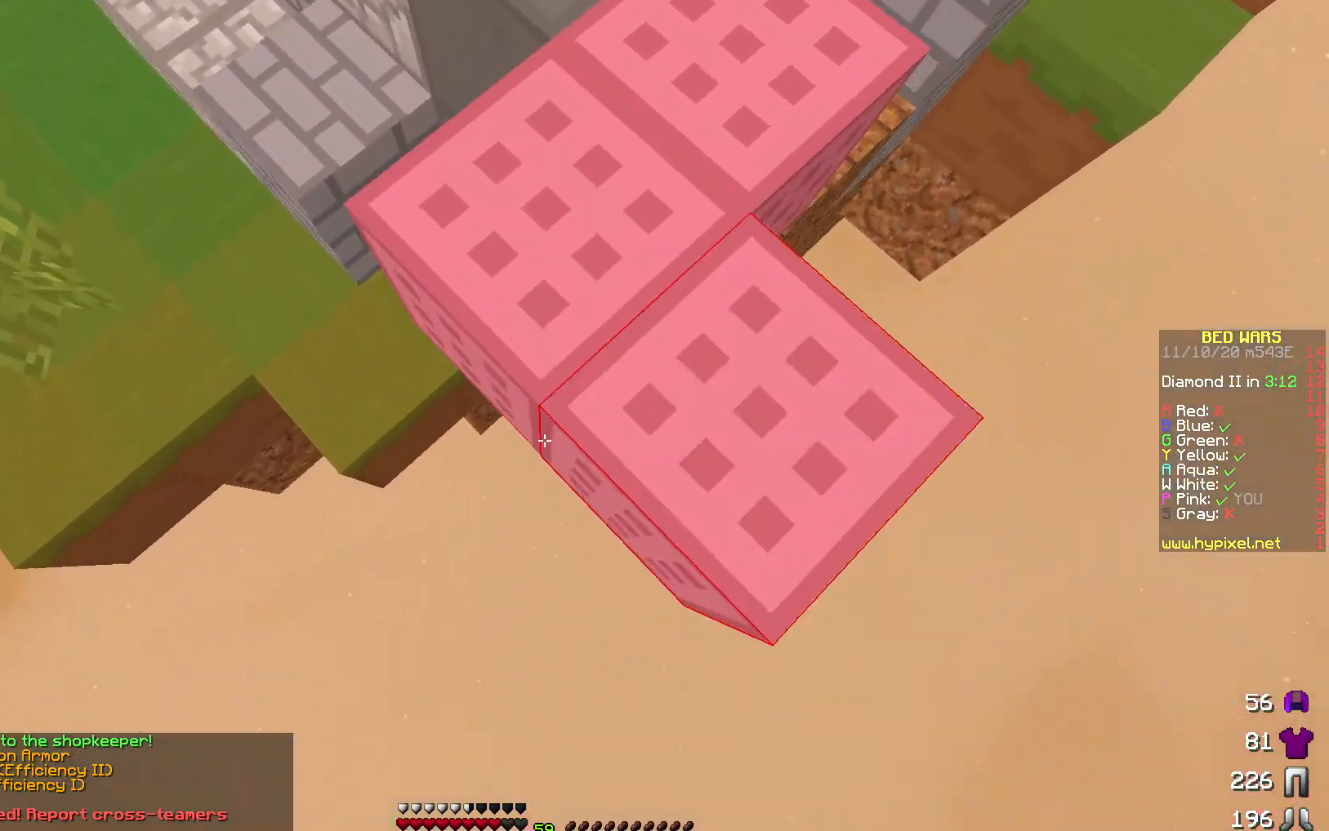
{"keys": ["s"], "events": []}
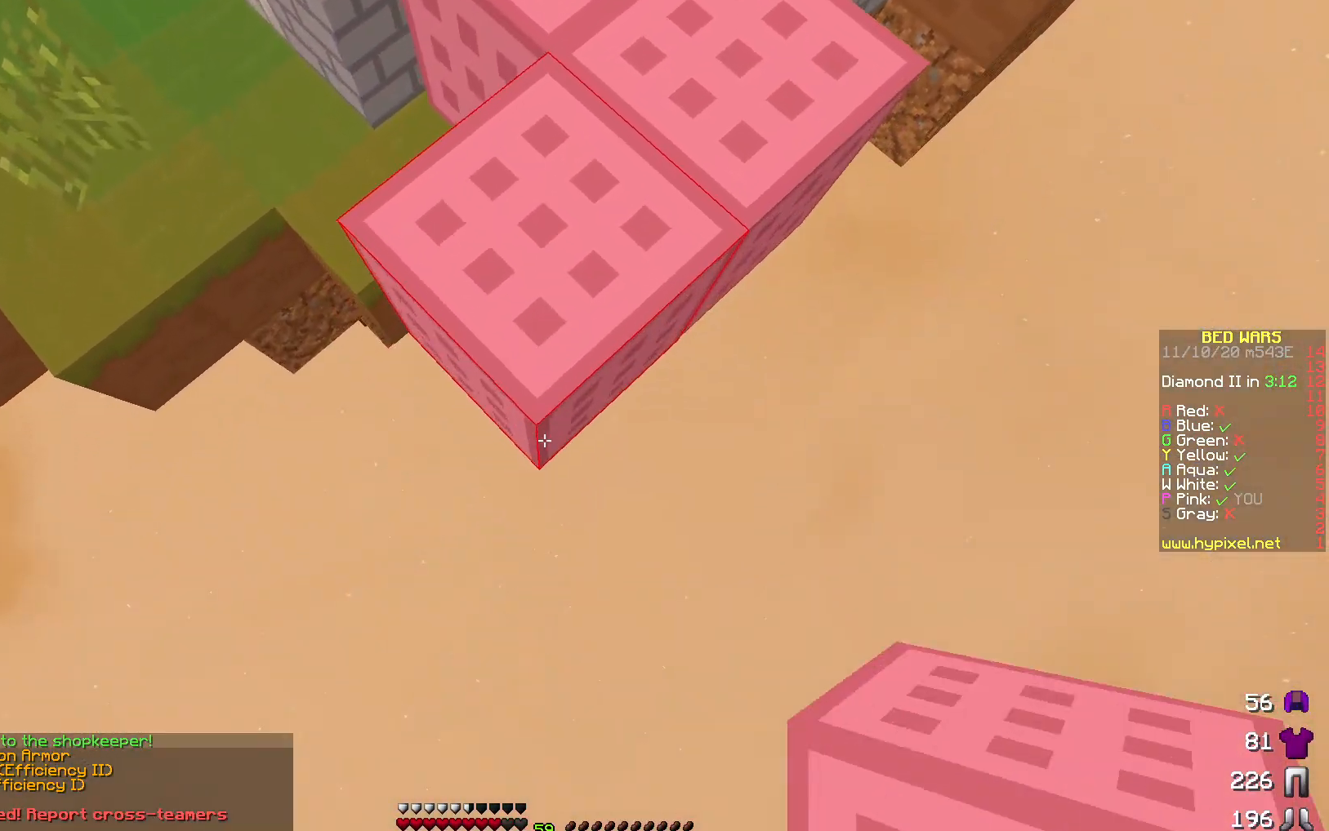
{"keys": ["s"], "events": []}
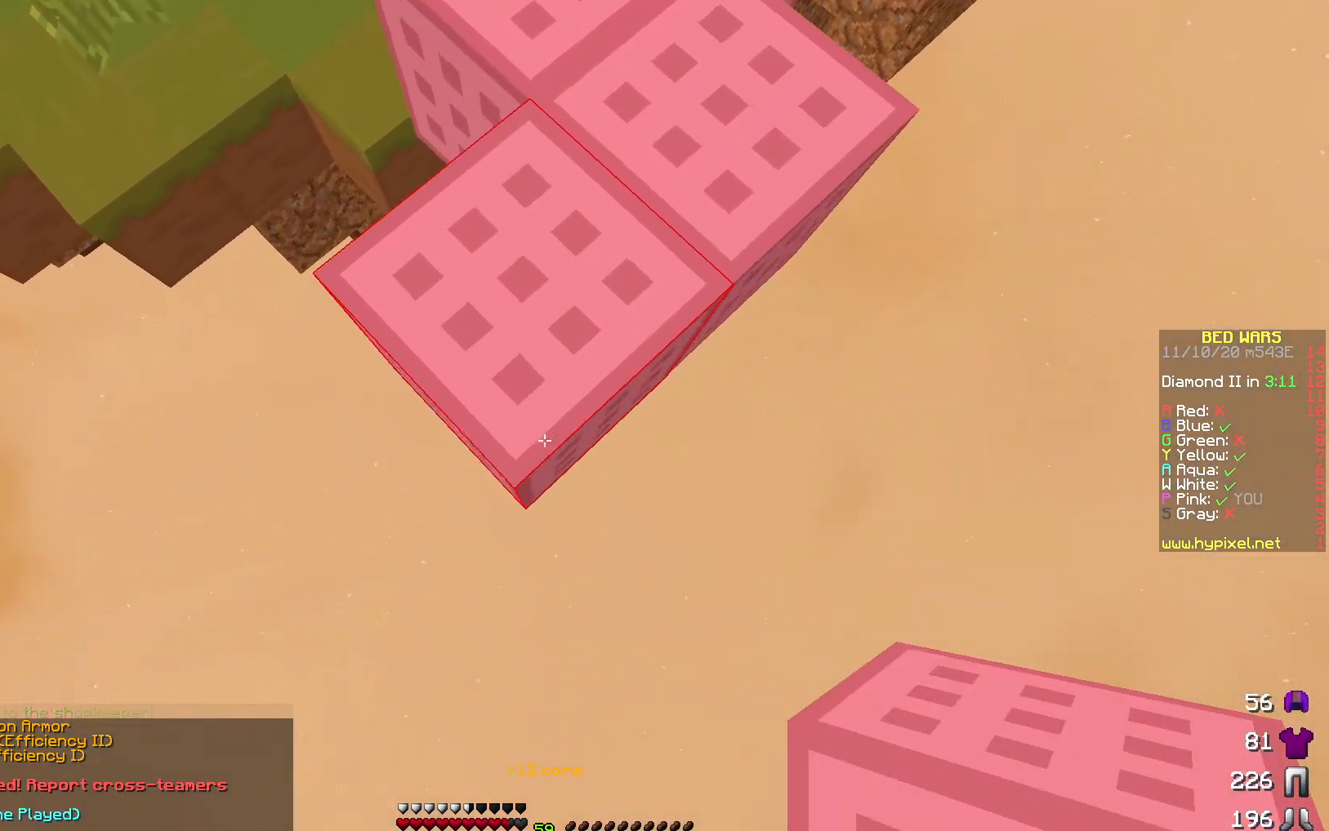
{"keys": ["s"], "events": []}
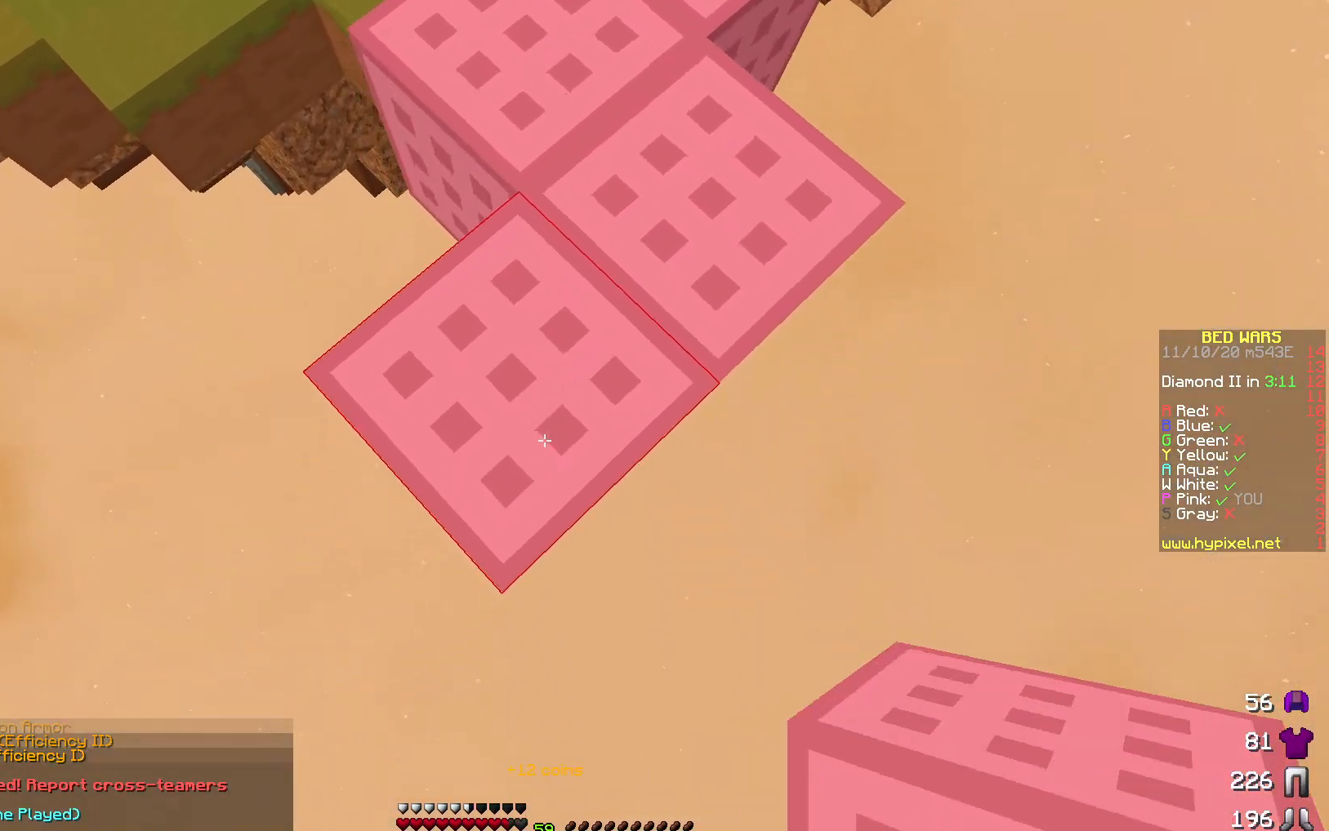
{"keys": ["s"], "events": []}
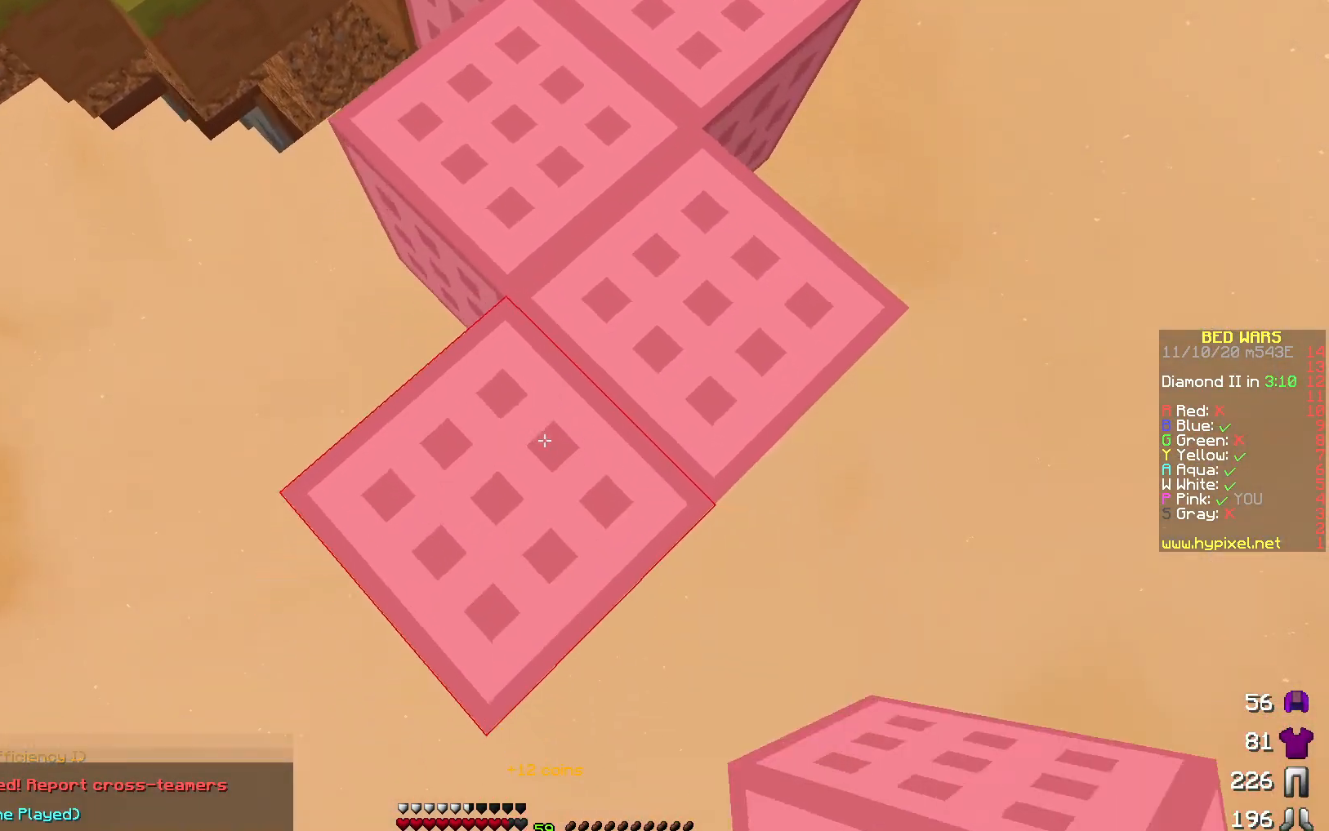
{"keys": ["s"], "events": []}
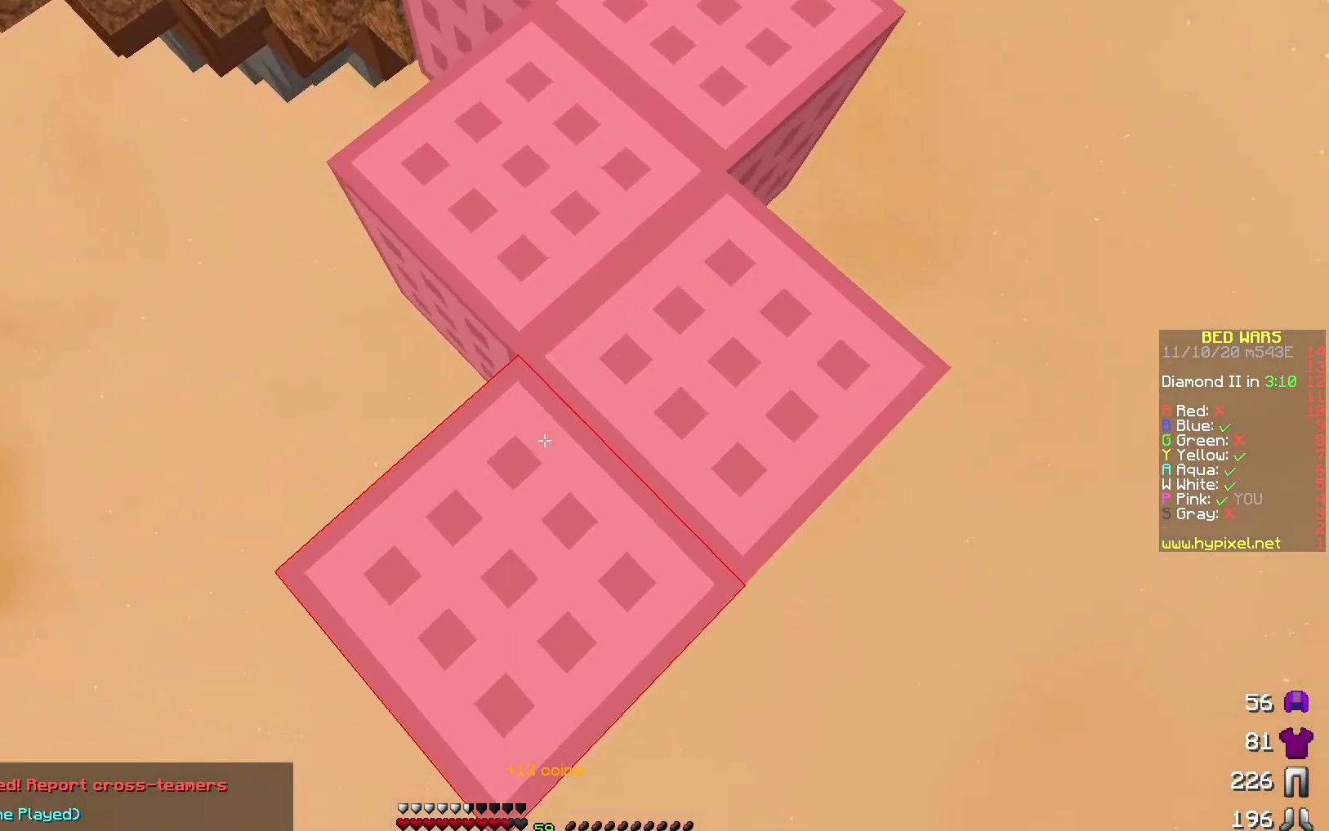
{"keys": ["s"], "events": []}
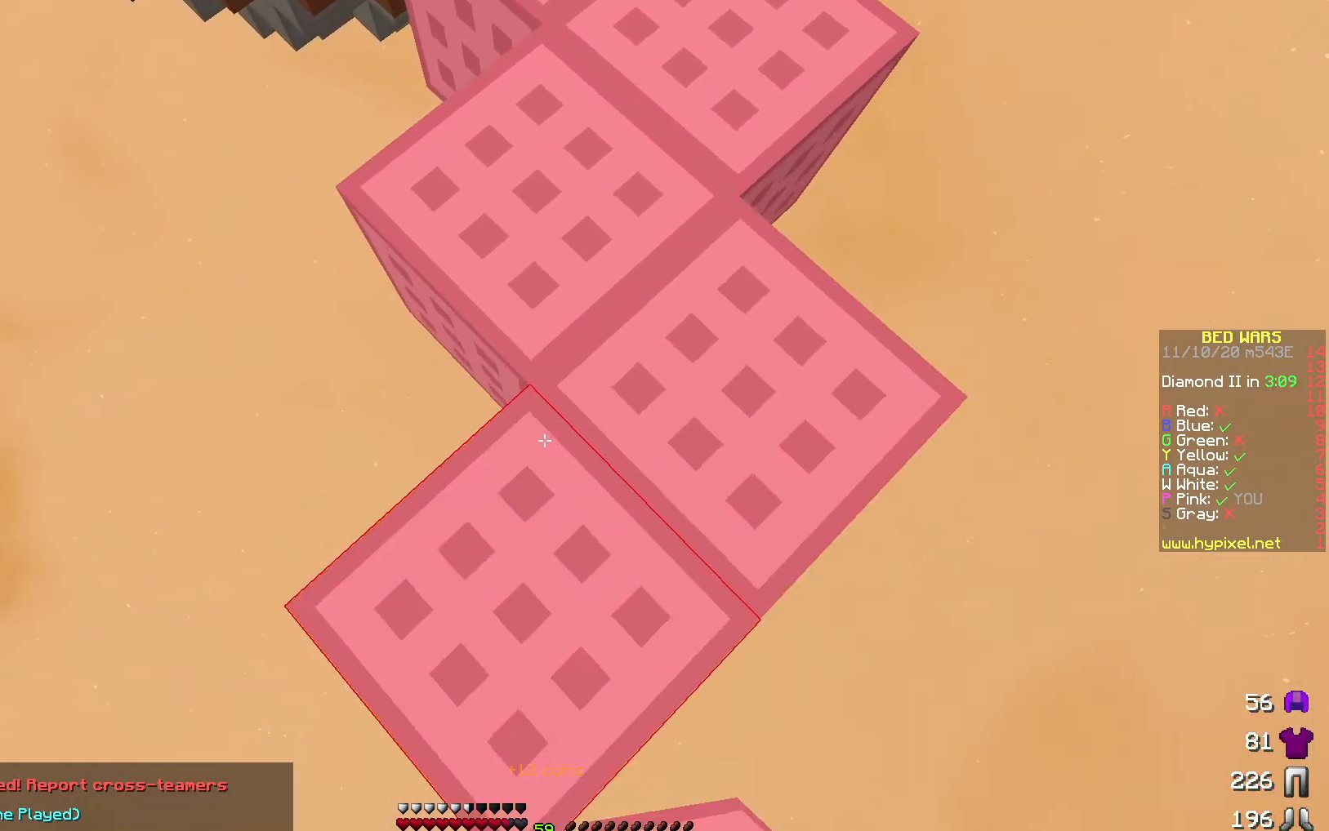
{"keys": ["s"], "events": []}
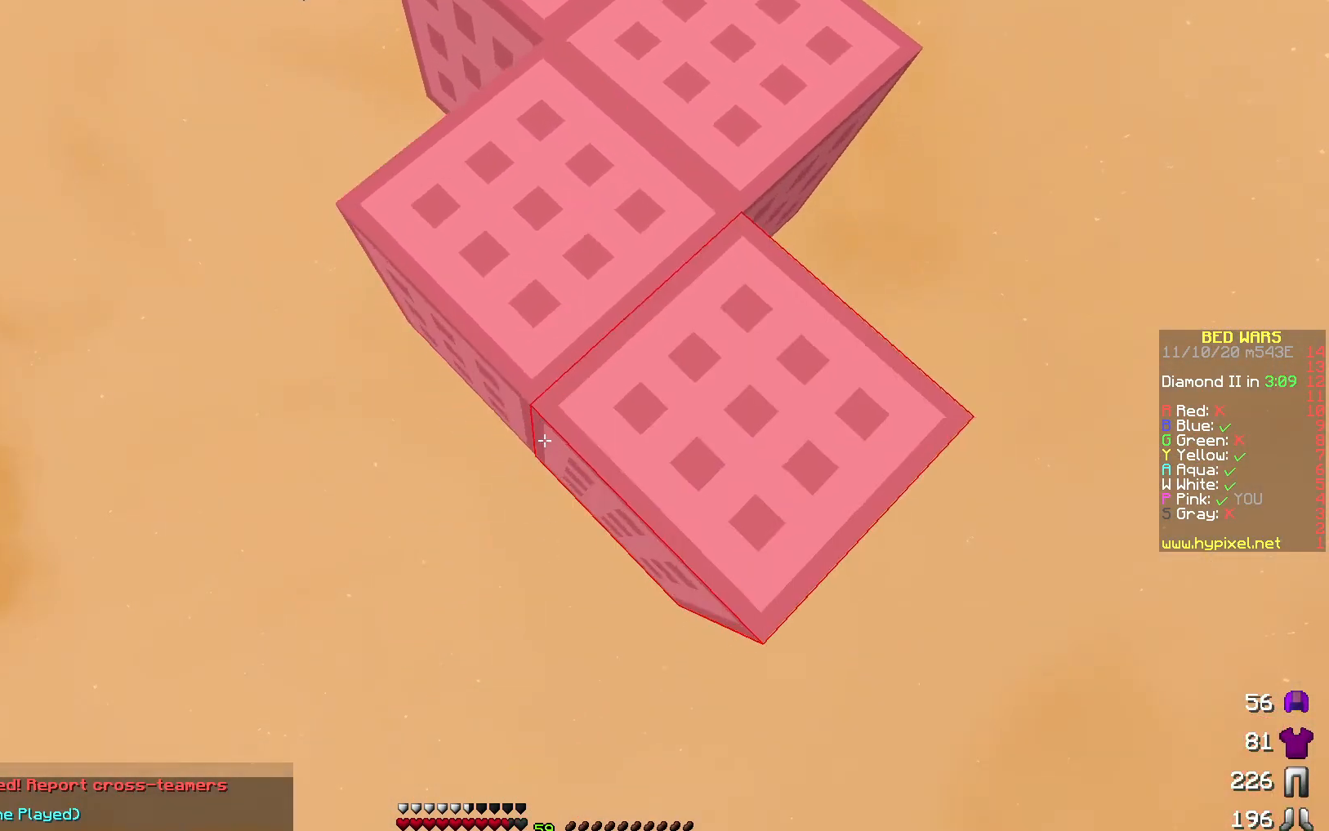
{"keys": ["s"], "events": []}
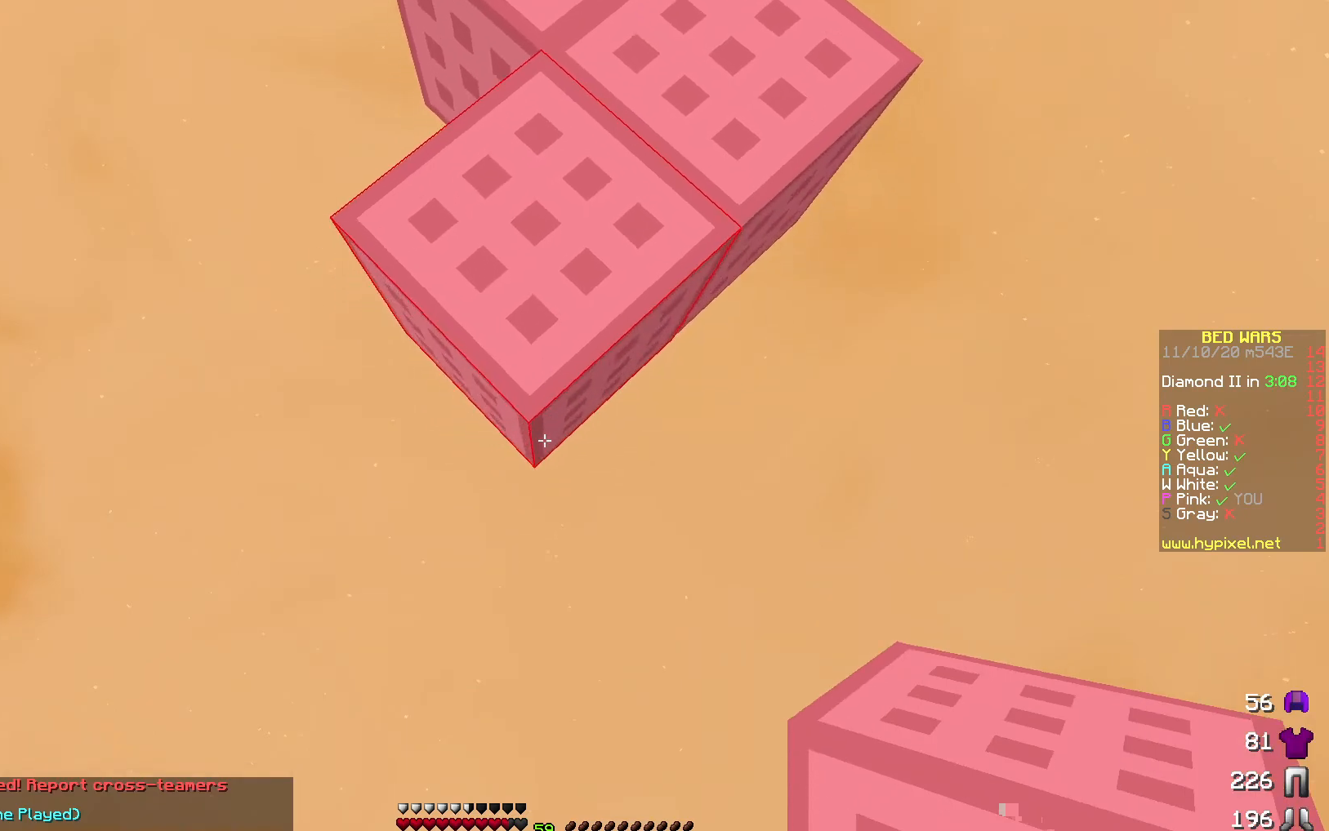
{"keys": ["s"], "events": []}
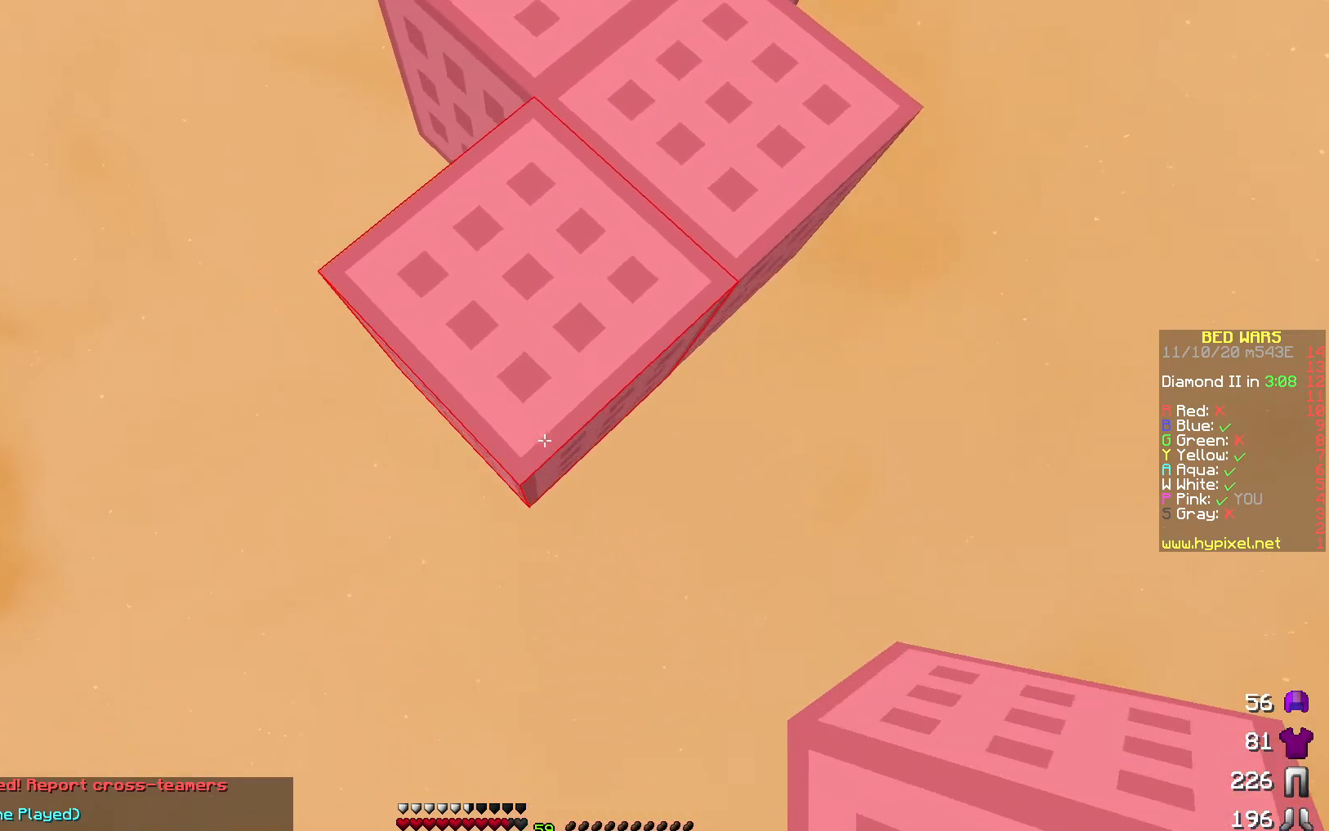
{"keys": ["s"], "events": []}
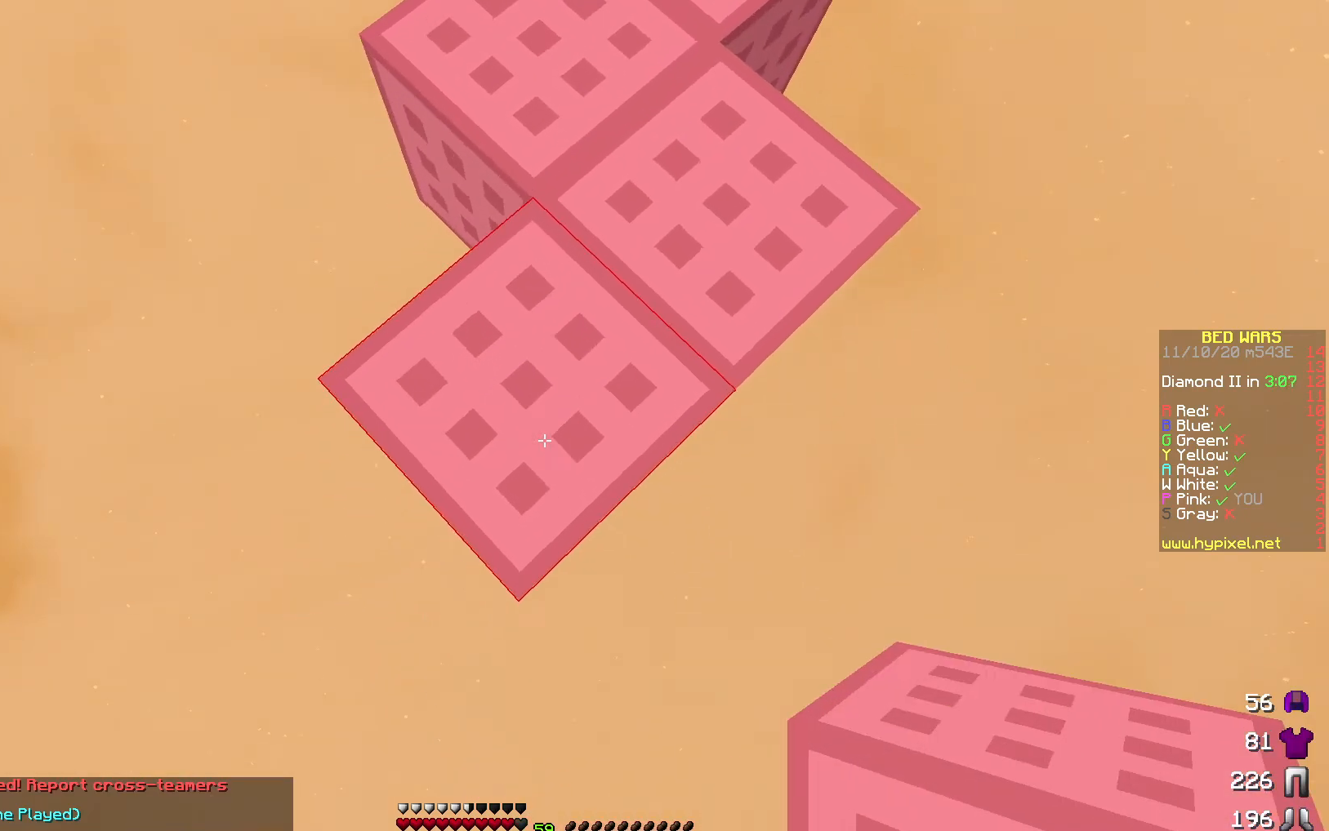
{"keys": ["s"], "events": []}
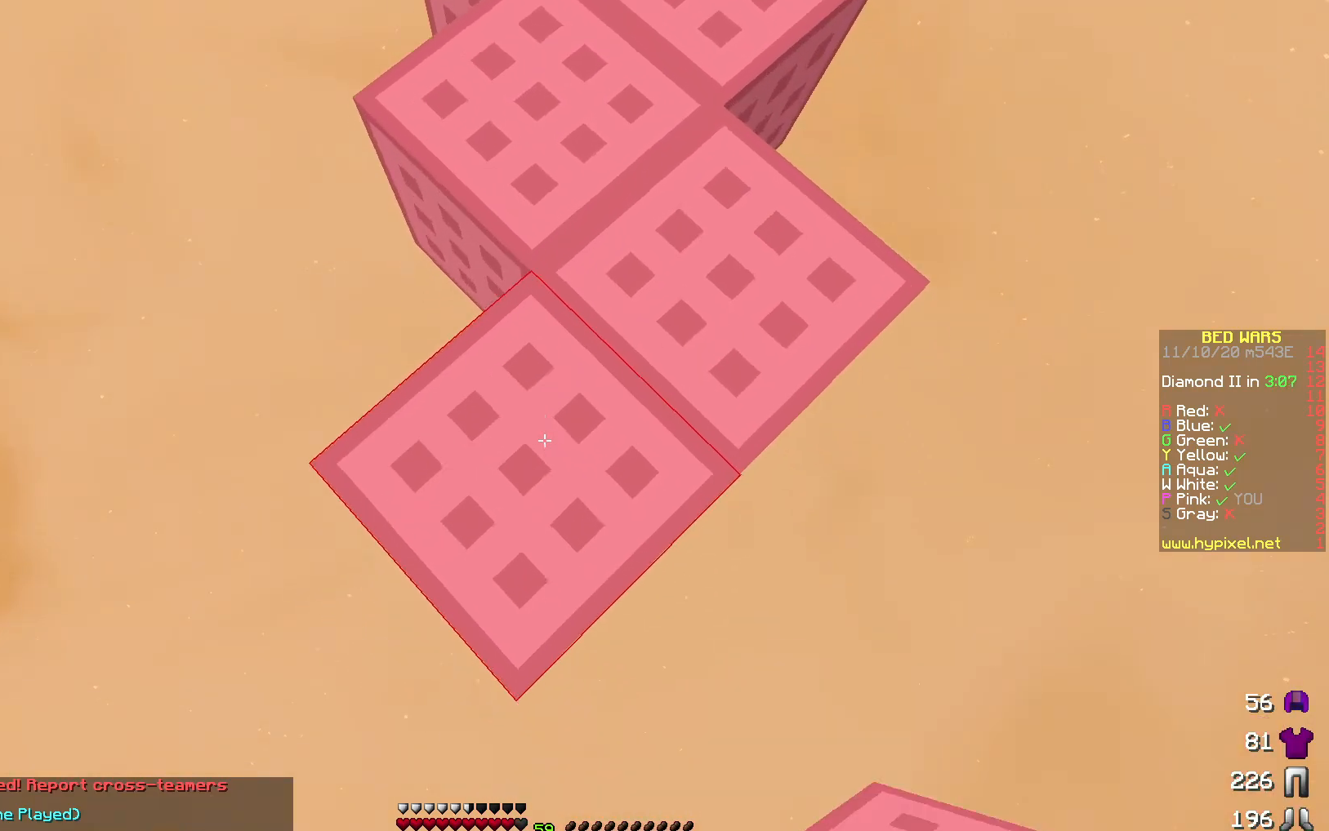
{"keys": ["d", "s"], "events": [[100, "d", "down"]]}
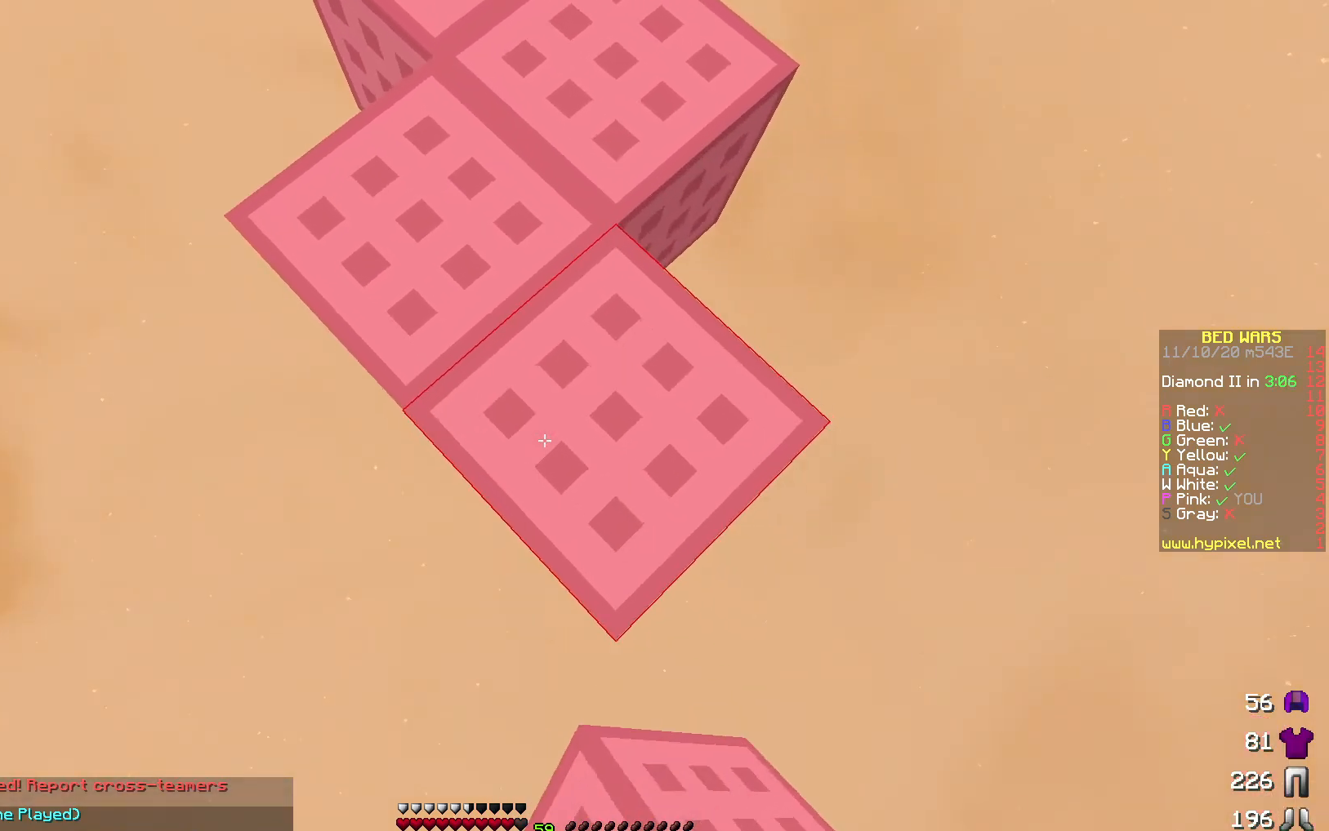
{"keys": ["d", "s"], "events": []}
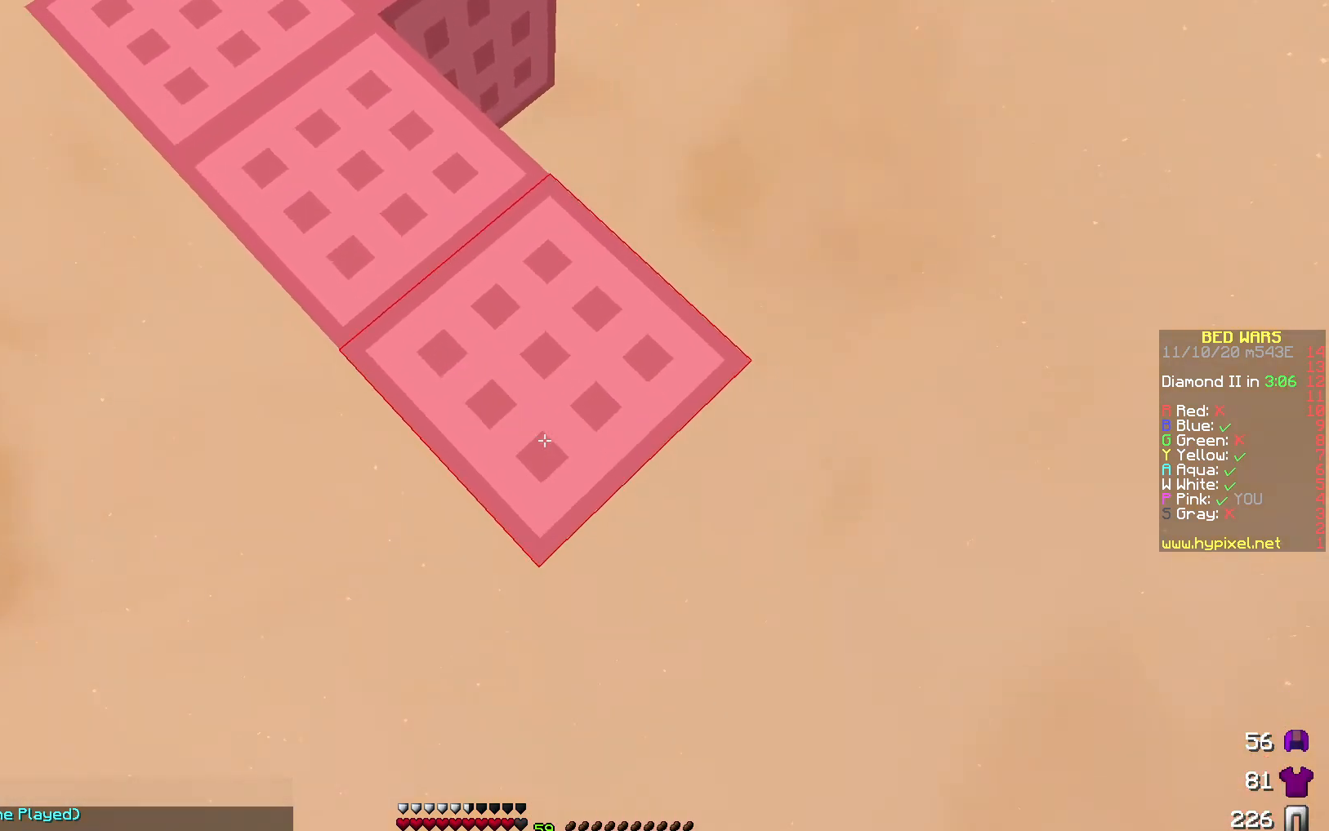
{"keys": ["d"], "events": [[467, "s", "up"]]}
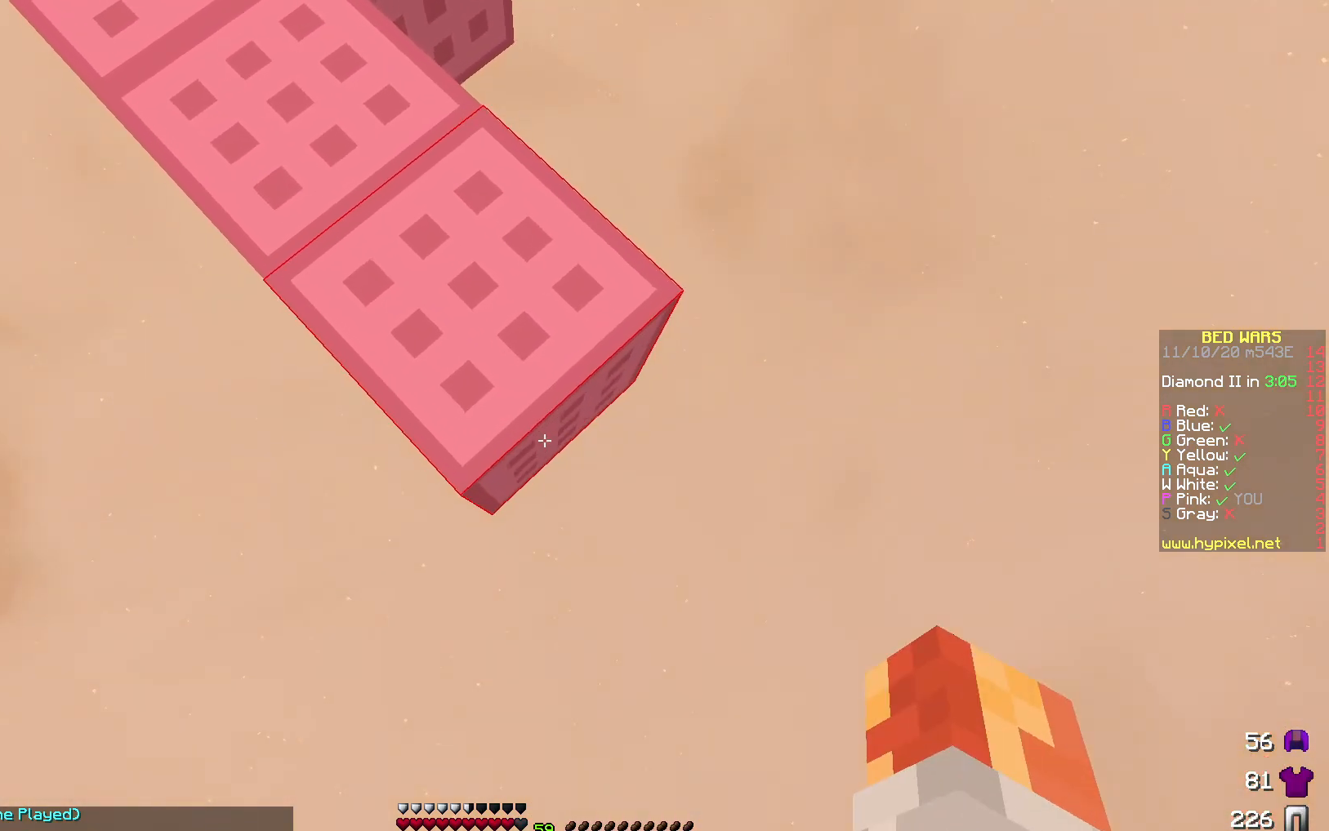
{"keys": ["a", "s"], "events": [[17, "d", "up"], [333, "a", "down"], [367, "s", "down"]]}
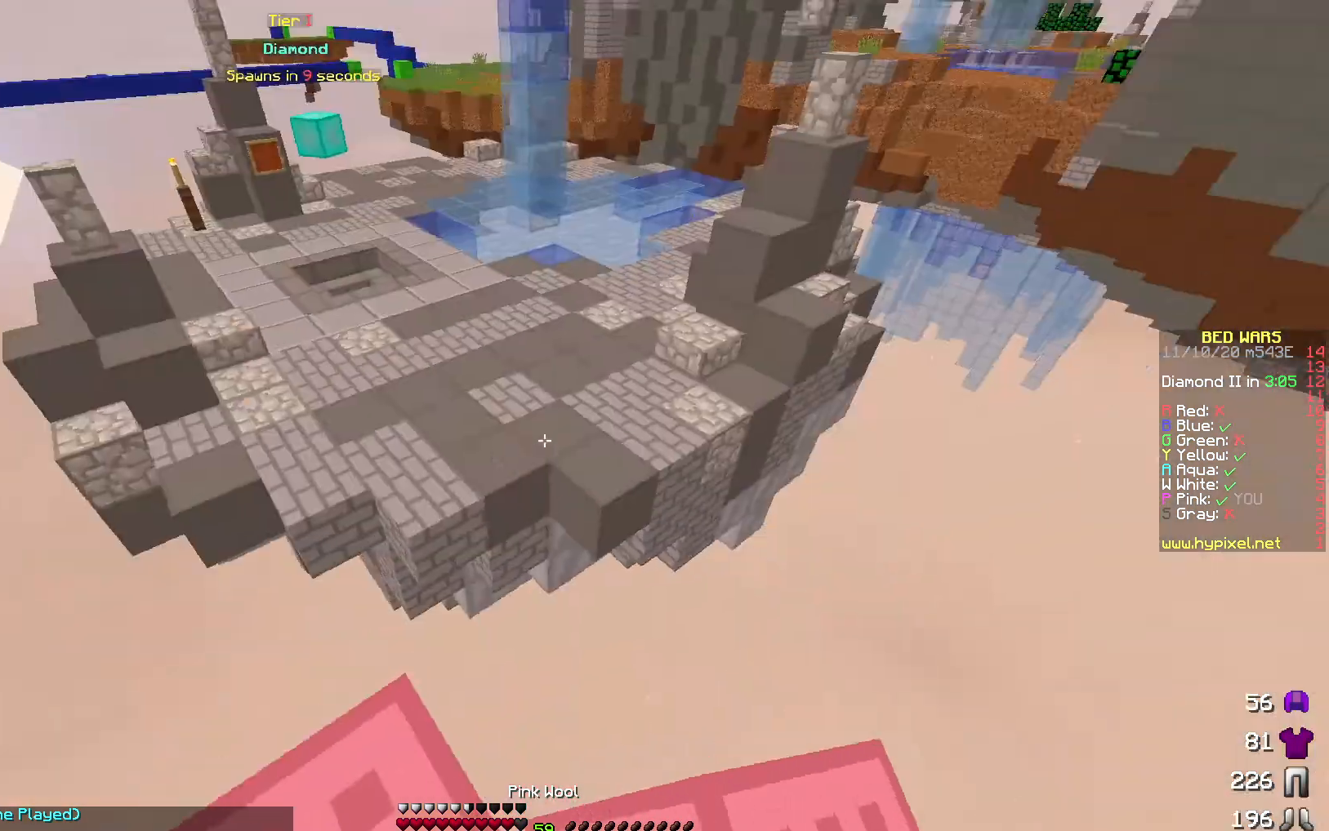
{"keys": ["w"], "events": [[217, "a", "up"], [250, "s", "up"], [333, "w", "down"]]}
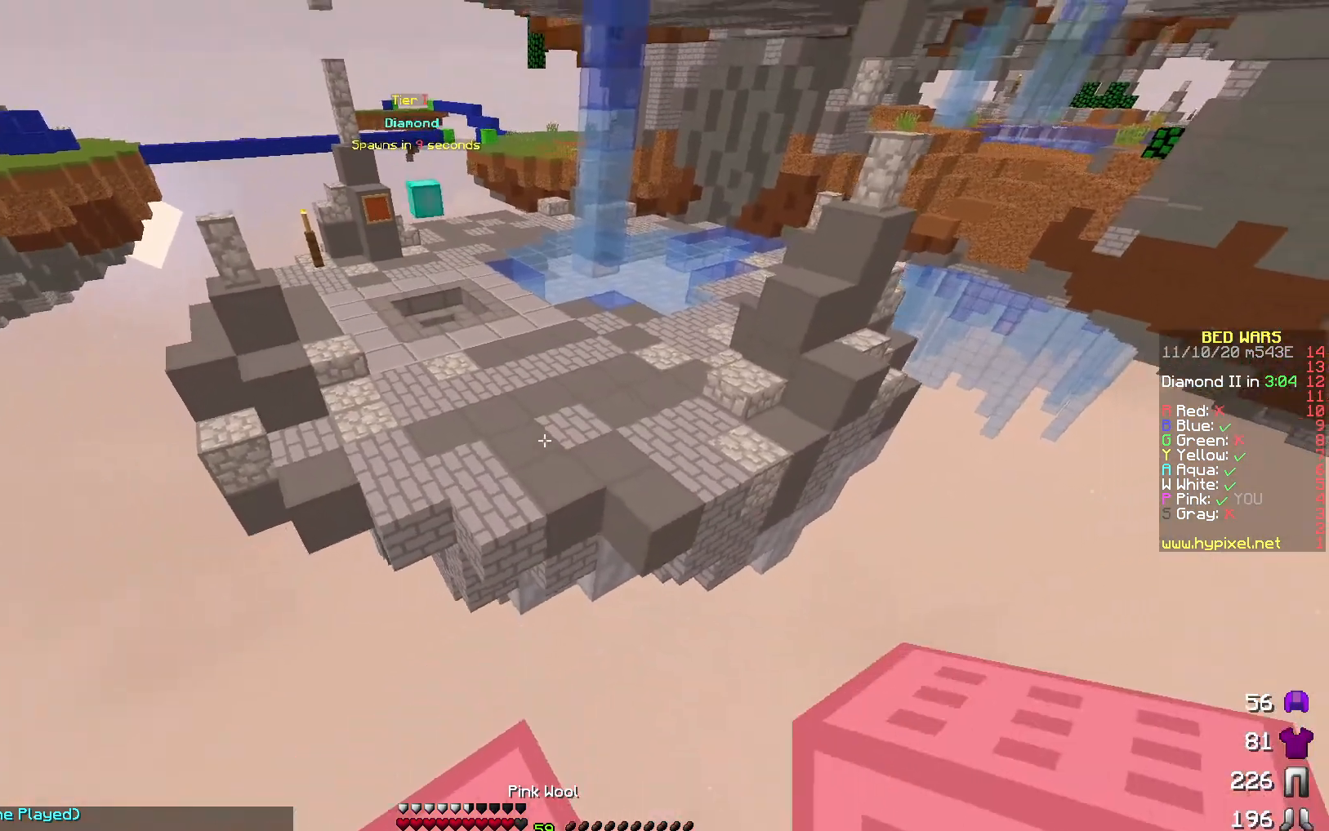
{"keys": ["w"], "events": []}
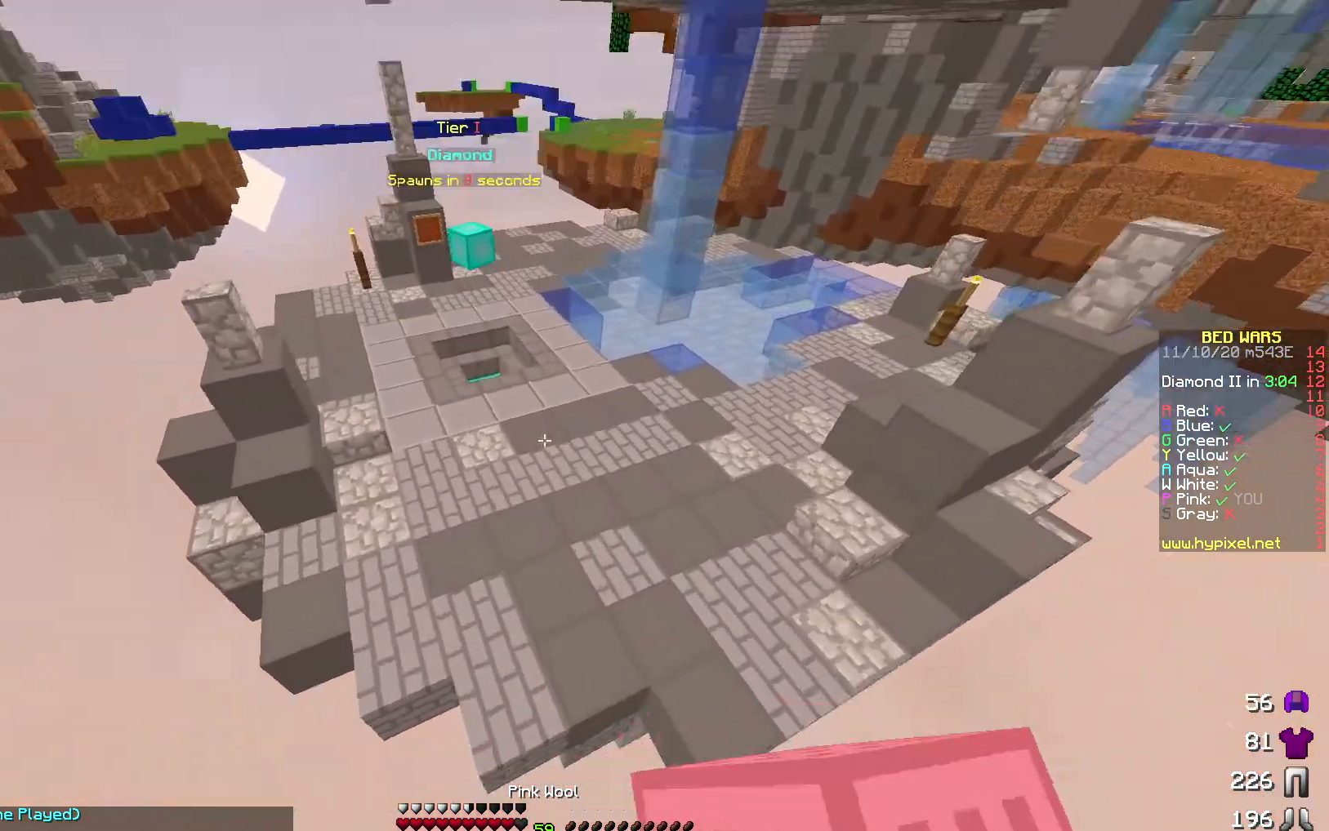
{"keys": ["w"], "events": []}
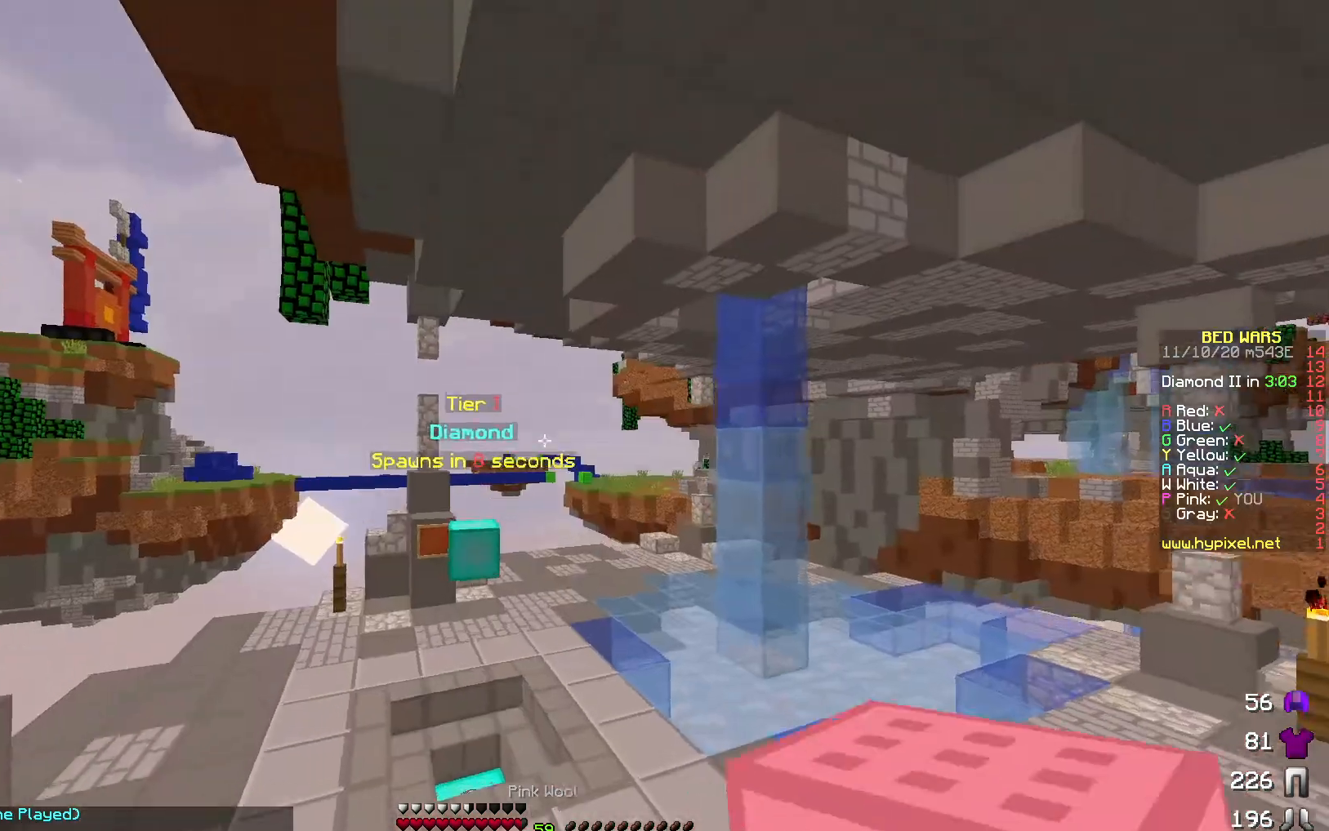
{"keys": ["w"], "events": [[217, "a", "down"], [450, "a", "up"]]}
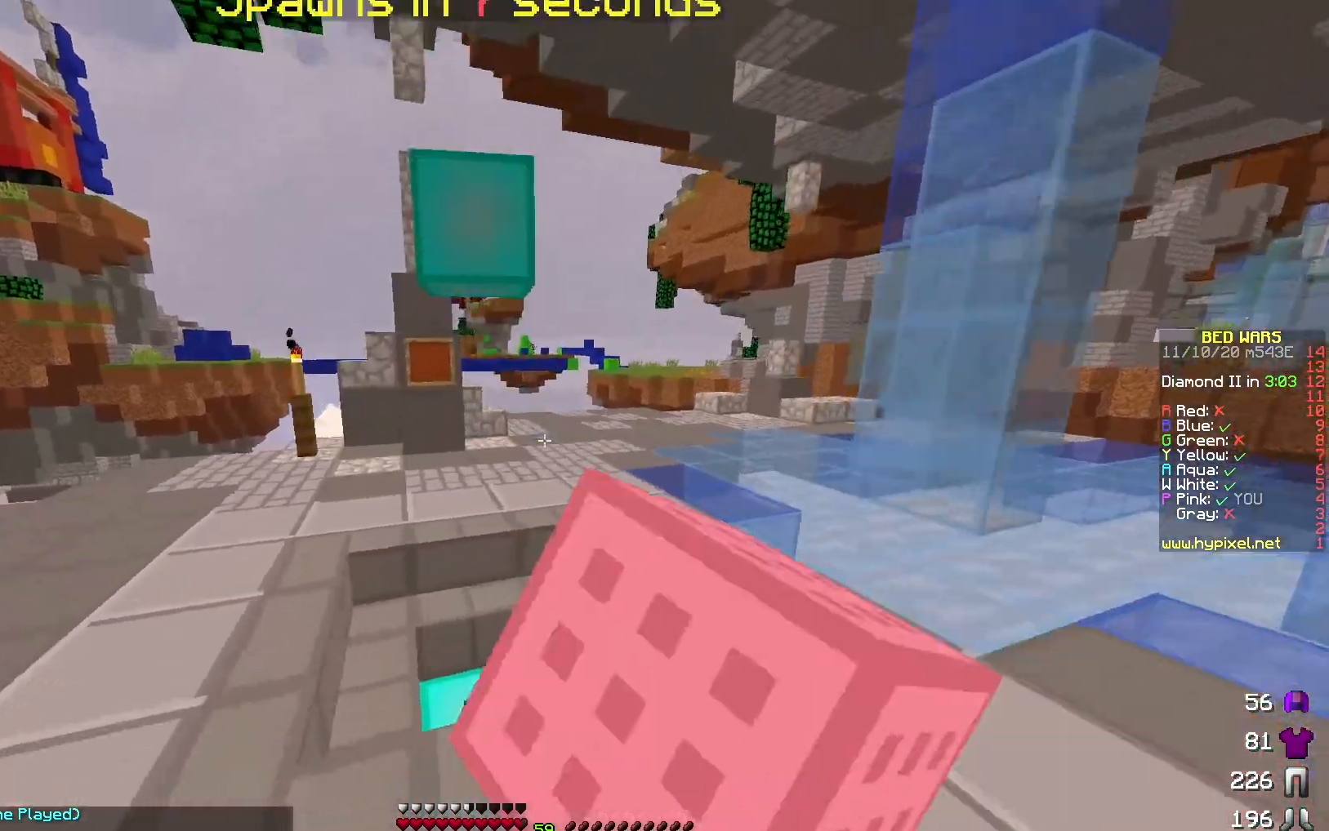
{"keys": ["w"], "events": []}
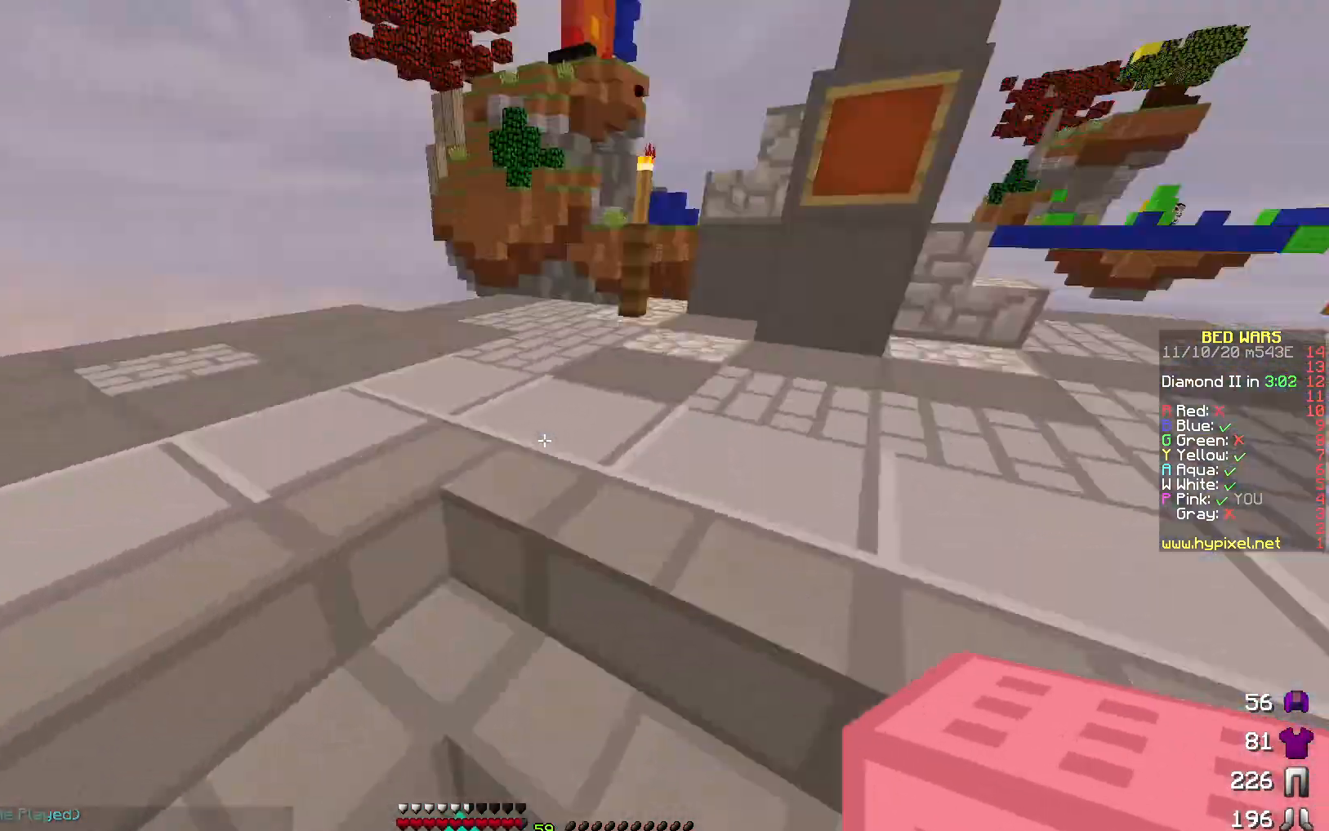
{"keys": ["w"], "events": []}
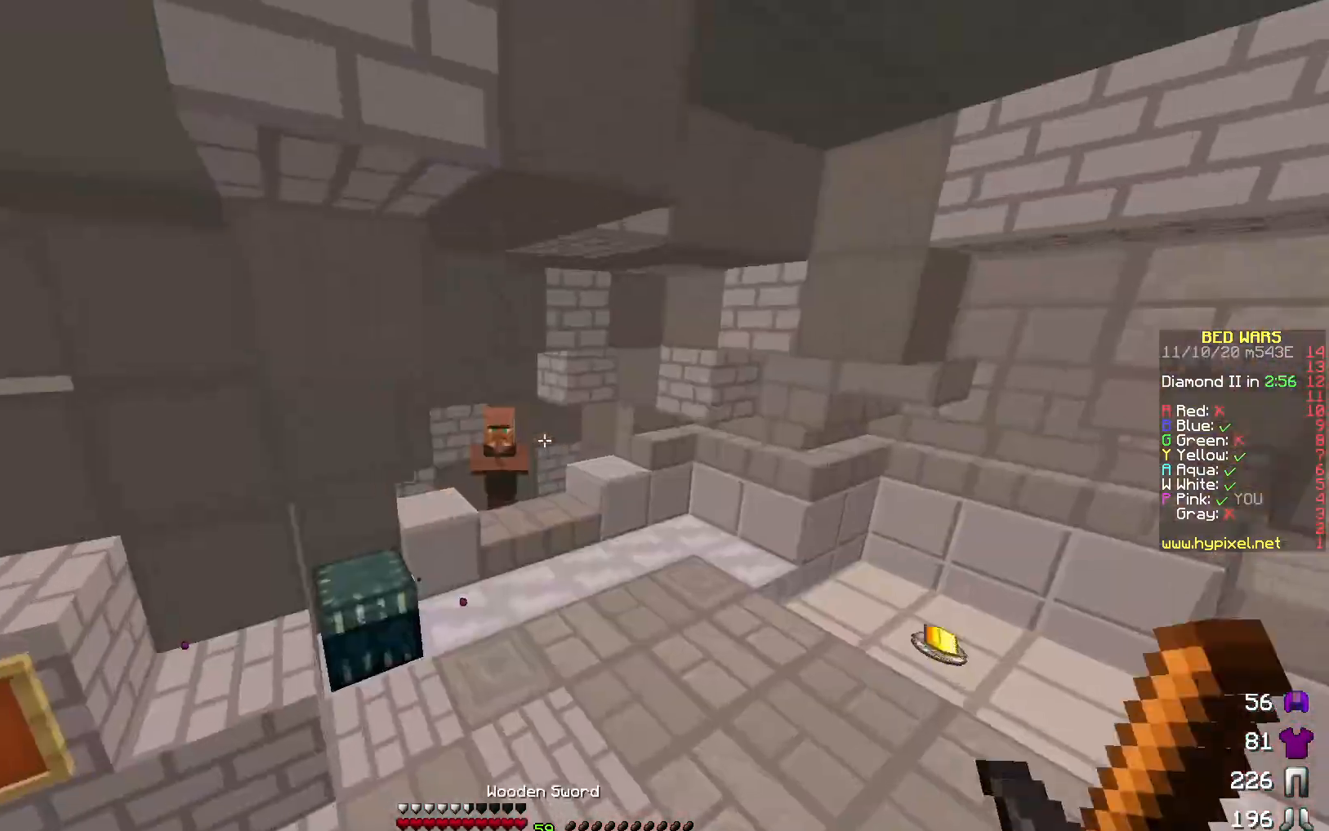
{"keys": ["w"], "events": []}